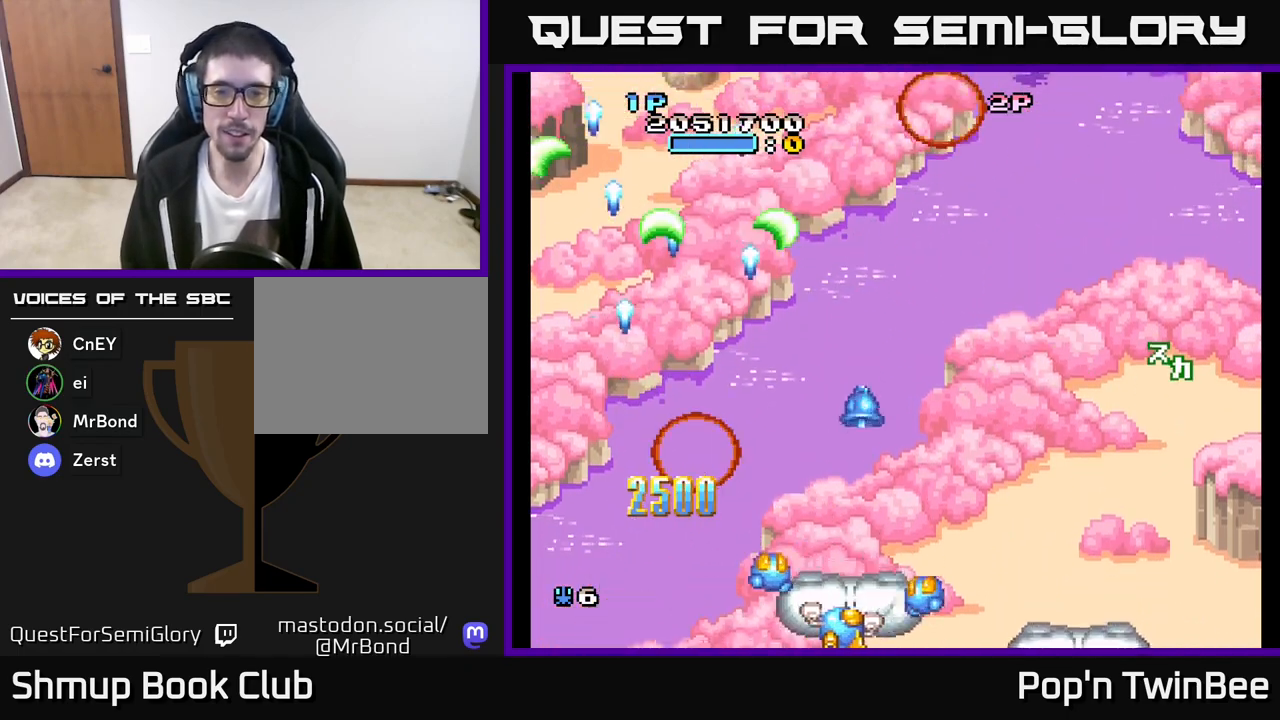
Gameplay with a controller (Xbox layout); each line is a JSON object with the inputs held at the frame after it. "events" lists button and stick changes between this image and that frame as [ms after this image, input, new state], when the widget could be followed in between.
{"buttons": ["A"], "left_stick": "center", "right_stick": "center", "events": [[67, "DPAD_RIGHT", "up"], [67, "DPAD_UP", "down"], [117, "DPAD_LEFT", "down"], [167, "DPAD_UP", "up"], [200, "DPAD_LEFT", "up"], [217, "DPAD_DOWN", "down"], [250, "DPAD_RIGHT", "down"], [300, "DPAD_DOWN", "up"], [367, "DPAD_RIGHT", "up"]]}
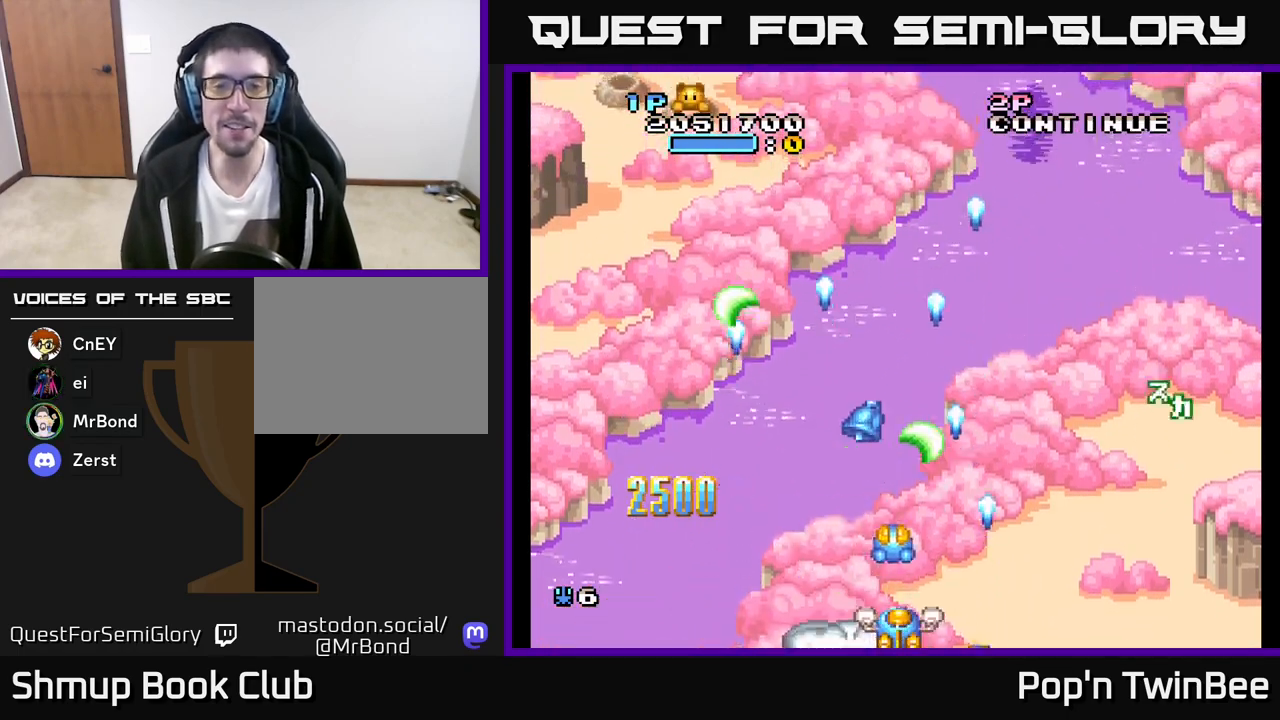
{"buttons": ["DPAD_UP", "DPAD_LEFT"], "left_stick": "center", "right_stick": "center", "events": [[50, "DPAD_RIGHT", "down"], [100, "A", "up"], [117, "DPAD_UP", "down"], [133, "DPAD_RIGHT", "up"], [250, "DPAD_RIGHT", "down"], [250, "DPAD_UP", "up"], [400, "DPAD_RIGHT", "up"], [433, "DPAD_UP", "down"], [483, "DPAD_LEFT", "down"]]}
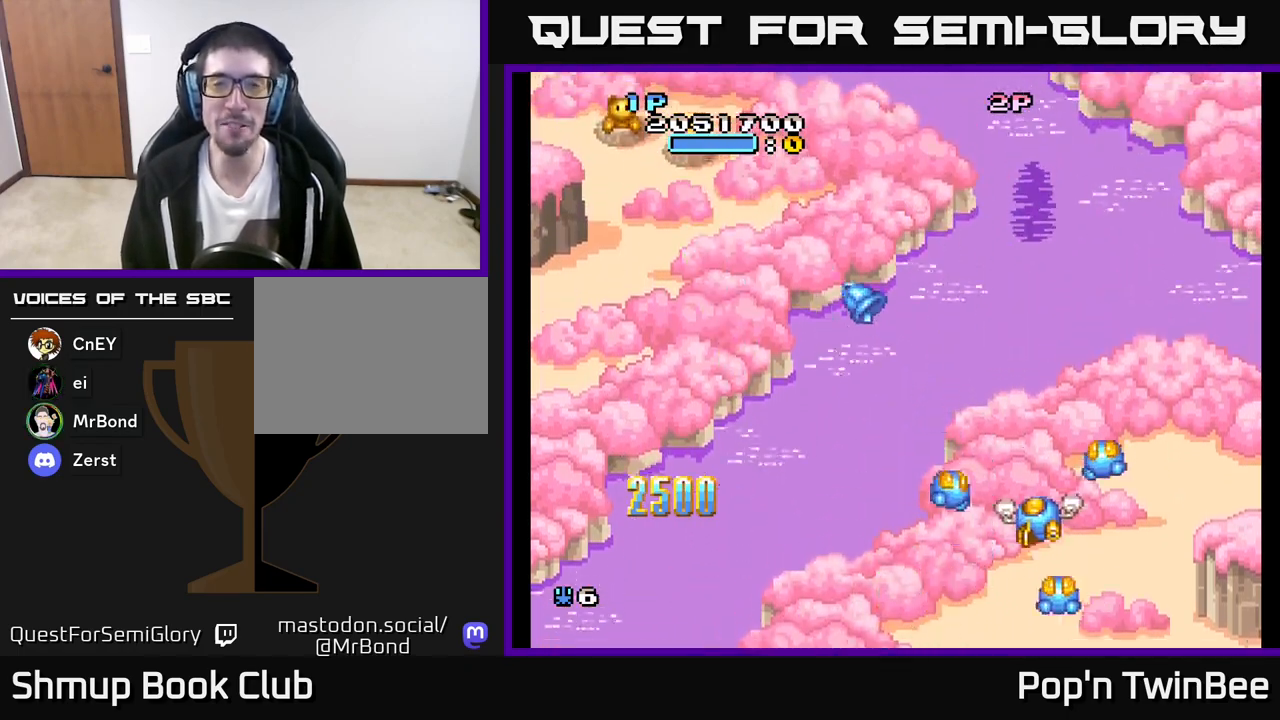
{"buttons": ["A", "DPAD_DOWN"], "left_stick": "center", "right_stick": "center"}
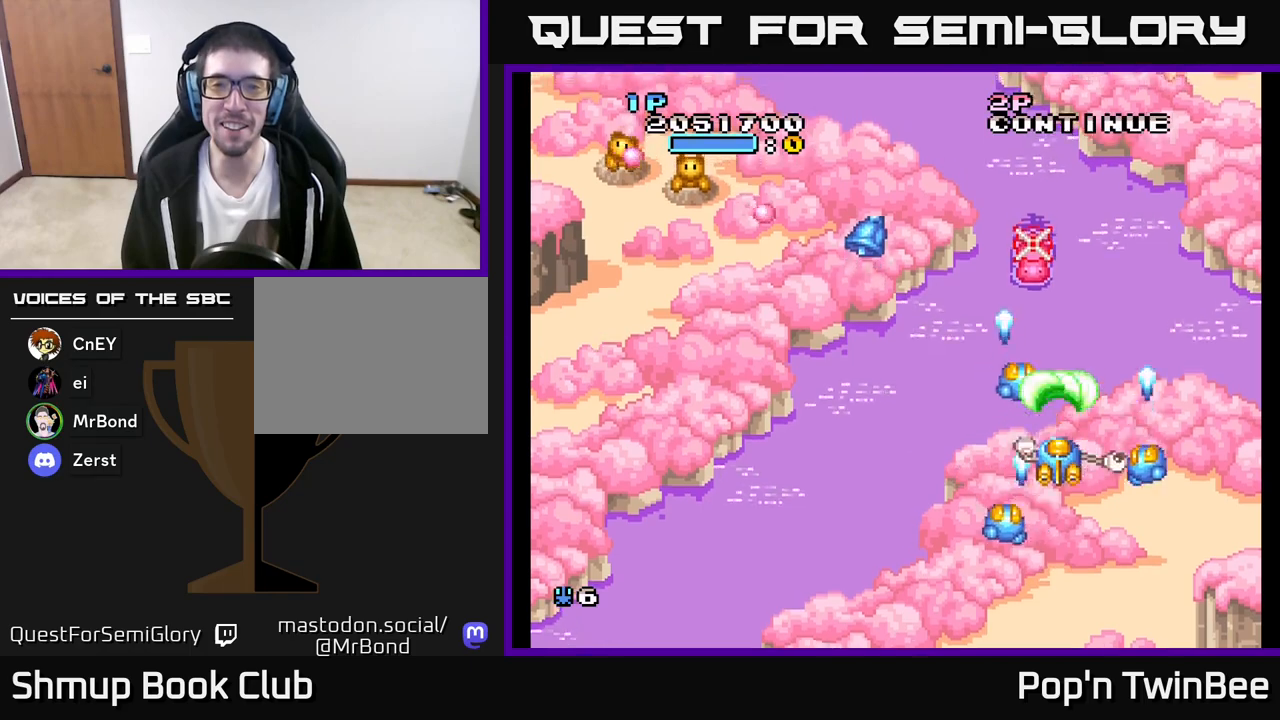
{"buttons": ["A", "DPAD_UP", "DPAD_LEFT"], "left_stick": "center", "right_stick": "center", "events": [[83, "DPAD_LEFT", "down"], [133, "DPAD_DOWN", "up"], [333, "A", "up"], [433, "DPAD_UP", "down"], [500, "A", "down"]]}
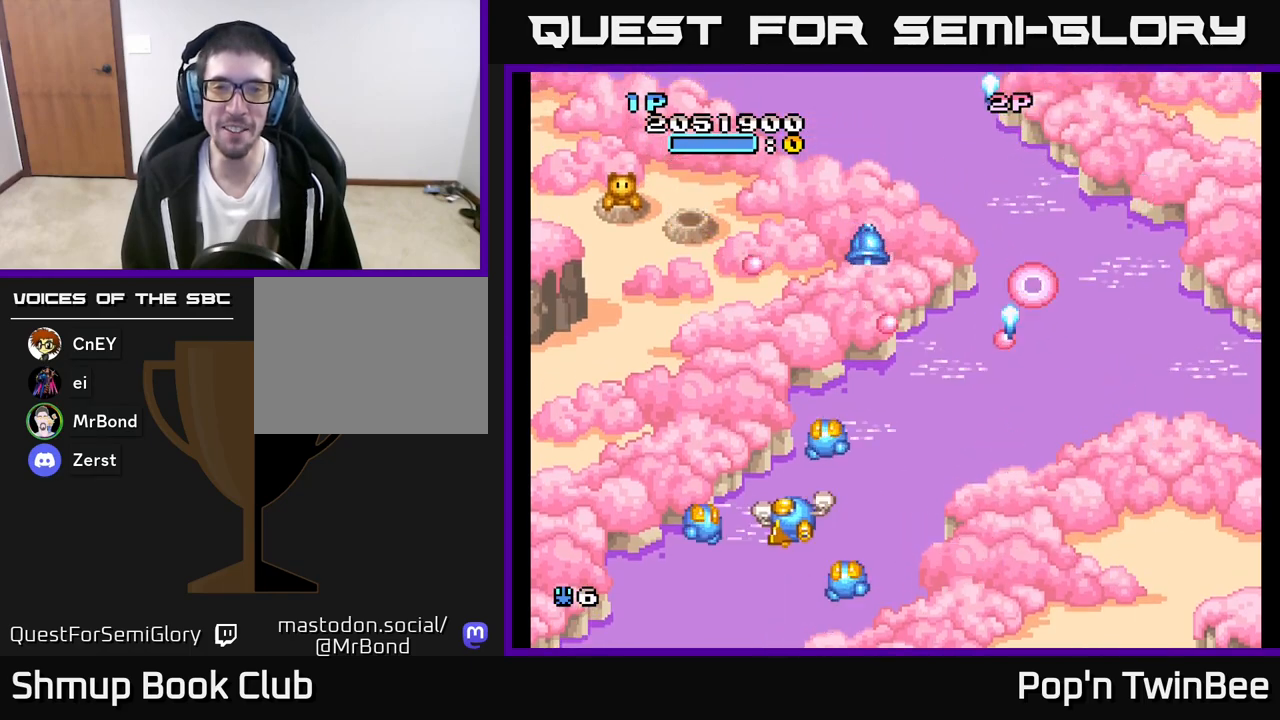
{"buttons": ["A", "X", "DPAD_DOWN", "DPAD_RIGHT"], "left_stick": "center", "right_stick": "center", "events": [[100, "DPAD_UP", "up"], [300, "DPAD_UP", "down"], [333, "DPAD_LEFT", "up"], [367, "DPAD_UP", "up"], [400, "DPAD_RIGHT", "down"], [433, "DPAD_DOWN", "down"], [467, "X", "down"]]}
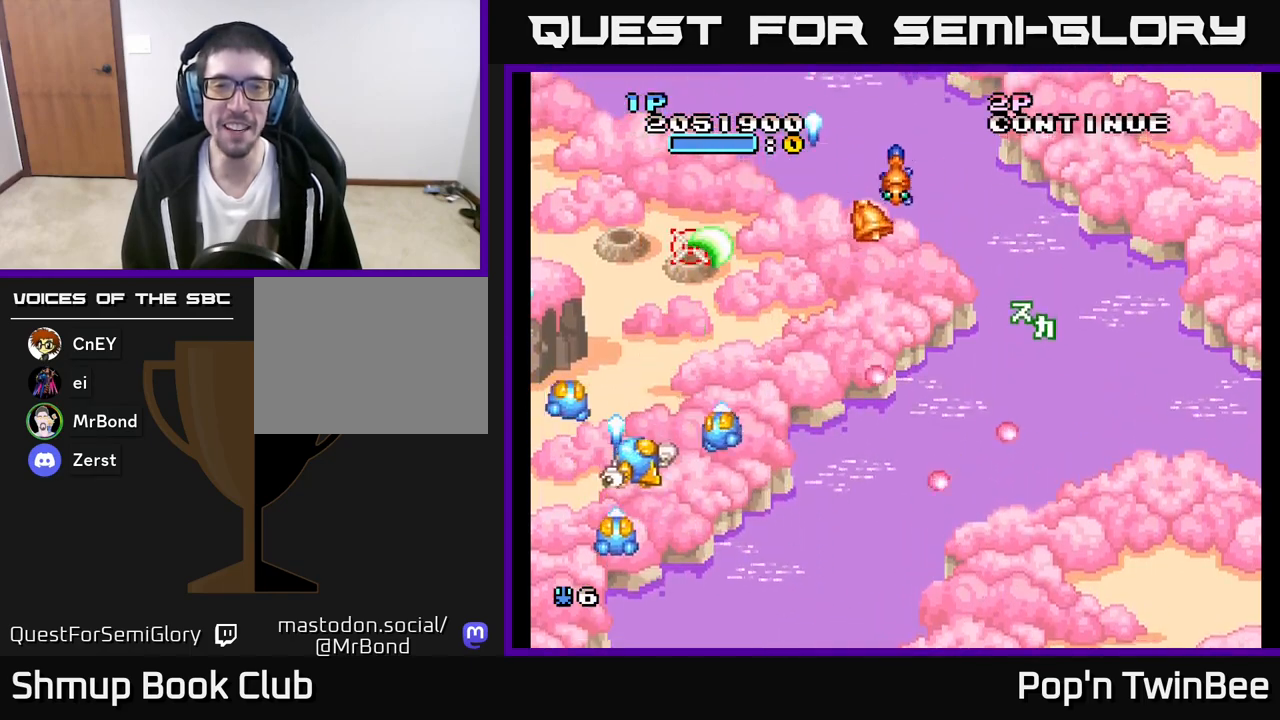
{"buttons": ["A", "DPAD_DOWN"], "left_stick": "center", "right_stick": "center", "events": [[83, "X", "up"], [117, "DPAD_DOWN", "up"], [133, "A", "up"], [150, "DPAD_RIGHT", "up"], [183, "DPAD_UP", "down"], [300, "DPAD_RIGHT", "down"], [300, "DPAD_UP", "up"], [467, "DPAD_DOWN", "down"], [483, "A", "down"], [500, "DPAD_RIGHT", "up"]]}
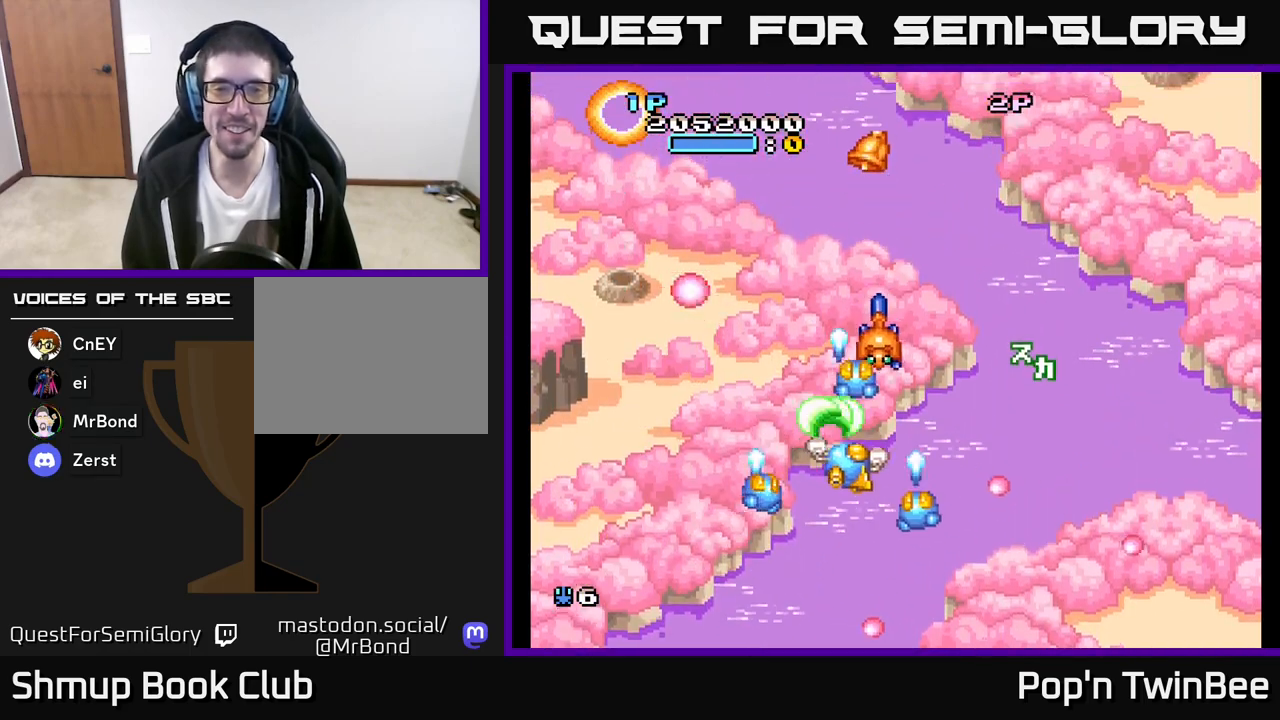
{"buttons": ["A", "X"], "left_stick": "center", "right_stick": "center", "events": [[83, "DPAD_LEFT", "down"], [117, "A", "up"], [183, "A", "down"], [250, "DPAD_DOWN", "up"], [333, "DPAD_UP", "down"], [367, "A", "up"], [417, "DPAD_LEFT", "up"], [433, "A", "down"], [433, "X", "down"], [500, "DPAD_UP", "up"]]}
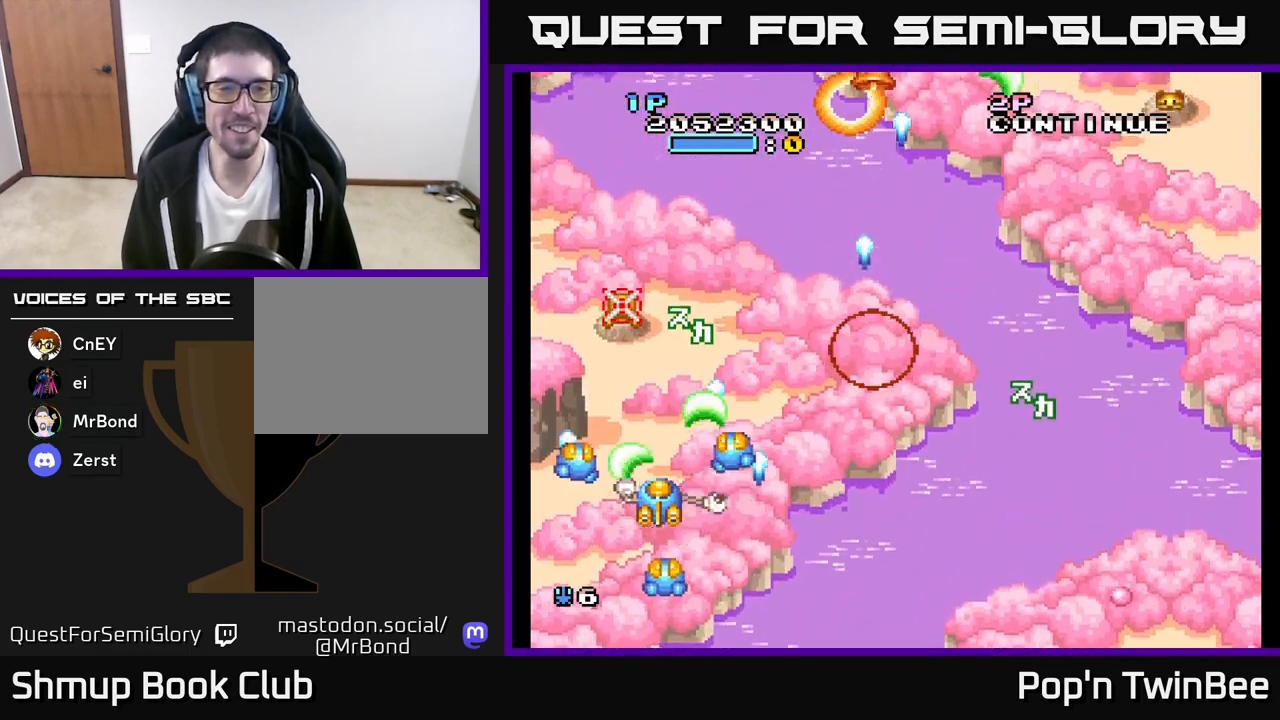
{"buttons": ["DPAD_UP"], "left_stick": "center", "right_stick": "center", "events": [[33, "X", "up"], [50, "DPAD_DOWN", "down"], [83, "A", "up"], [83, "DPAD_RIGHT", "down"], [150, "DPAD_DOWN", "up"], [400, "DPAD_UP", "down"], [417, "DPAD_RIGHT", "up"]]}
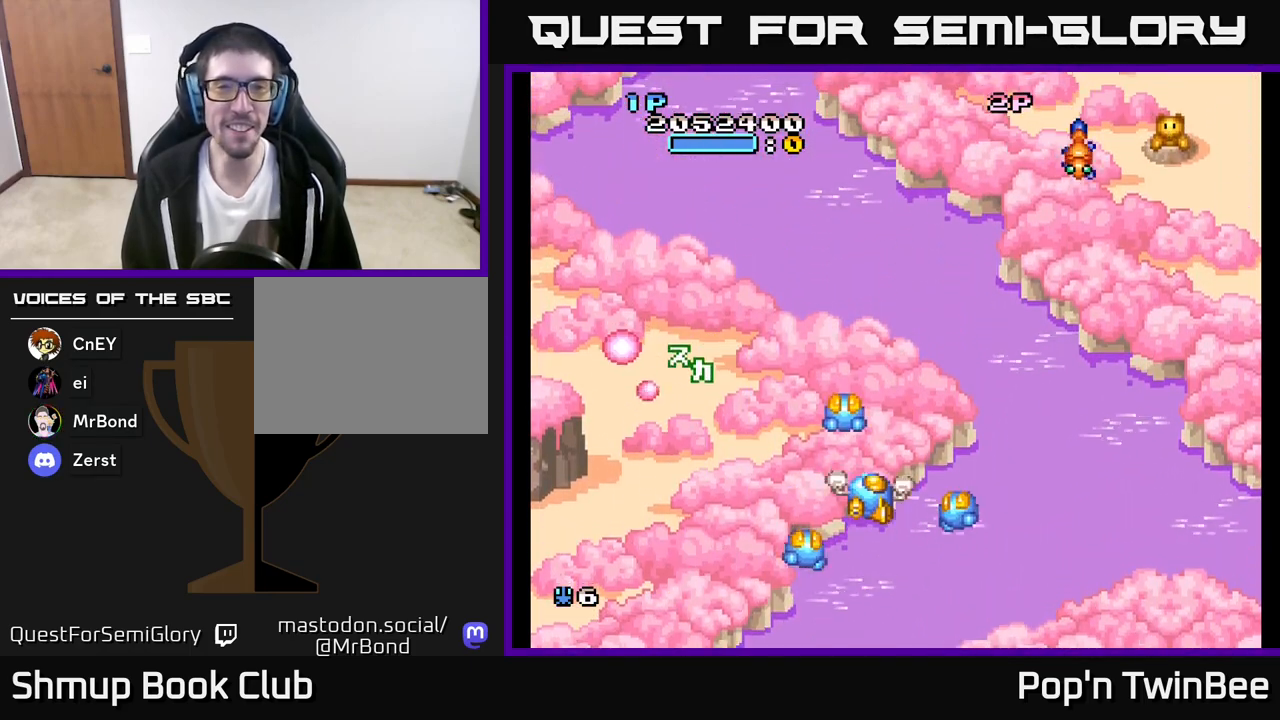
{"buttons": ["A", "DPAD_RIGHT"], "left_stick": "center", "right_stick": "center", "events": [[50, "DPAD_UP", "up"], [67, "DPAD_RIGHT", "down"], [283, "A", "down"], [300, "DPAD_UP", "down"], [367, "DPAD_UP", "up"]]}
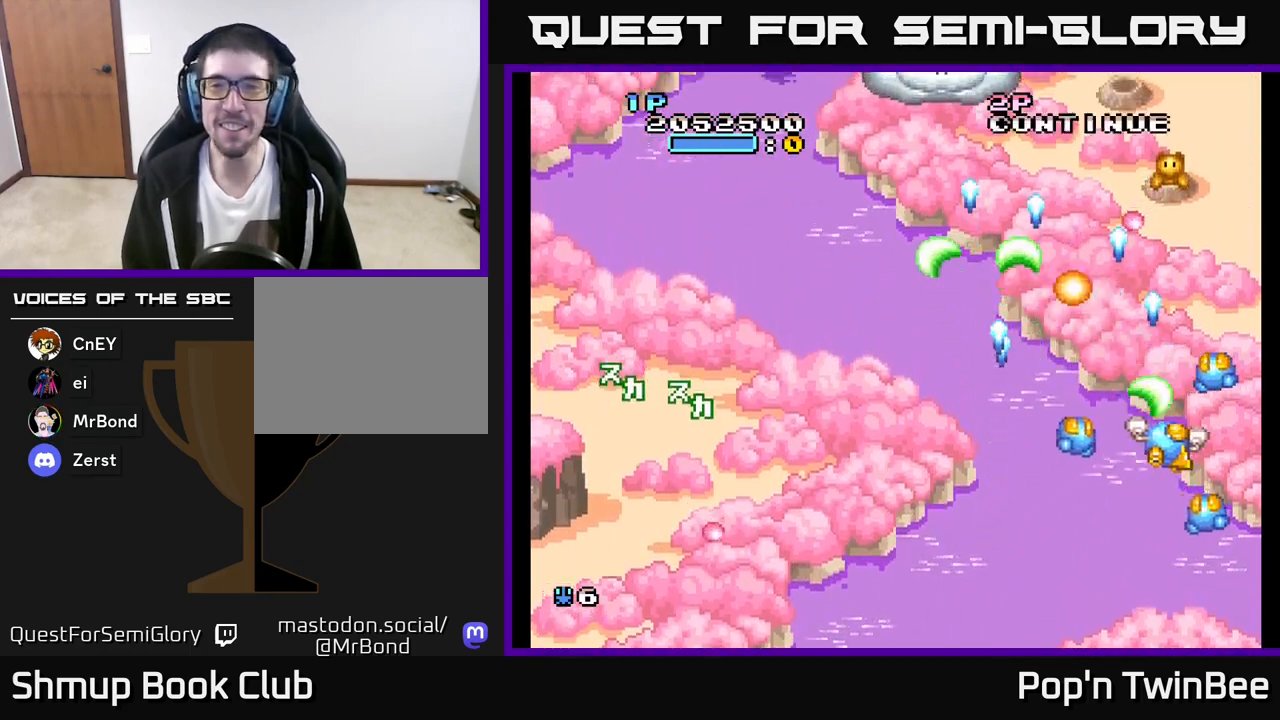
{"buttons": ["DPAD_LEFT"], "left_stick": "center", "right_stick": "center", "events": [[33, "DPAD_RIGHT", "up"], [33, "DPAD_UP", "down"], [67, "X", "down"], [83, "DPAD_UP", "up"], [133, "DPAD_DOWN", "down"], [167, "X", "up"], [267, "A", "up"], [267, "DPAD_LEFT", "down"], [333, "DPAD_DOWN", "up"]]}
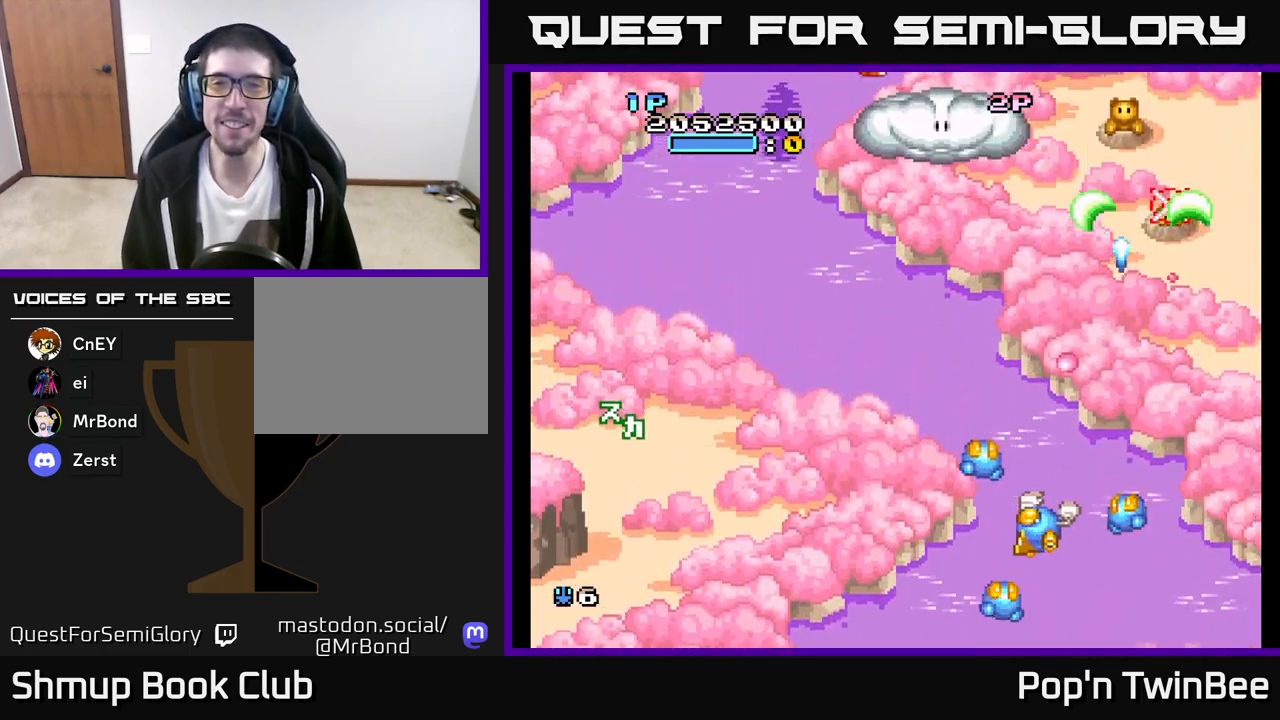
{"buttons": ["A", "DPAD_DOWN", "DPAD_RIGHT"], "left_stick": "center", "right_stick": "center", "events": [[33, "DPAD_UP", "down"], [300, "DPAD_LEFT", "up"], [317, "A", "down"], [383, "DPAD_RIGHT", "down"], [383, "X", "down"], [400, "DPAD_UP", "up"], [467, "DPAD_DOWN", "down"], [500, "X", "up"]]}
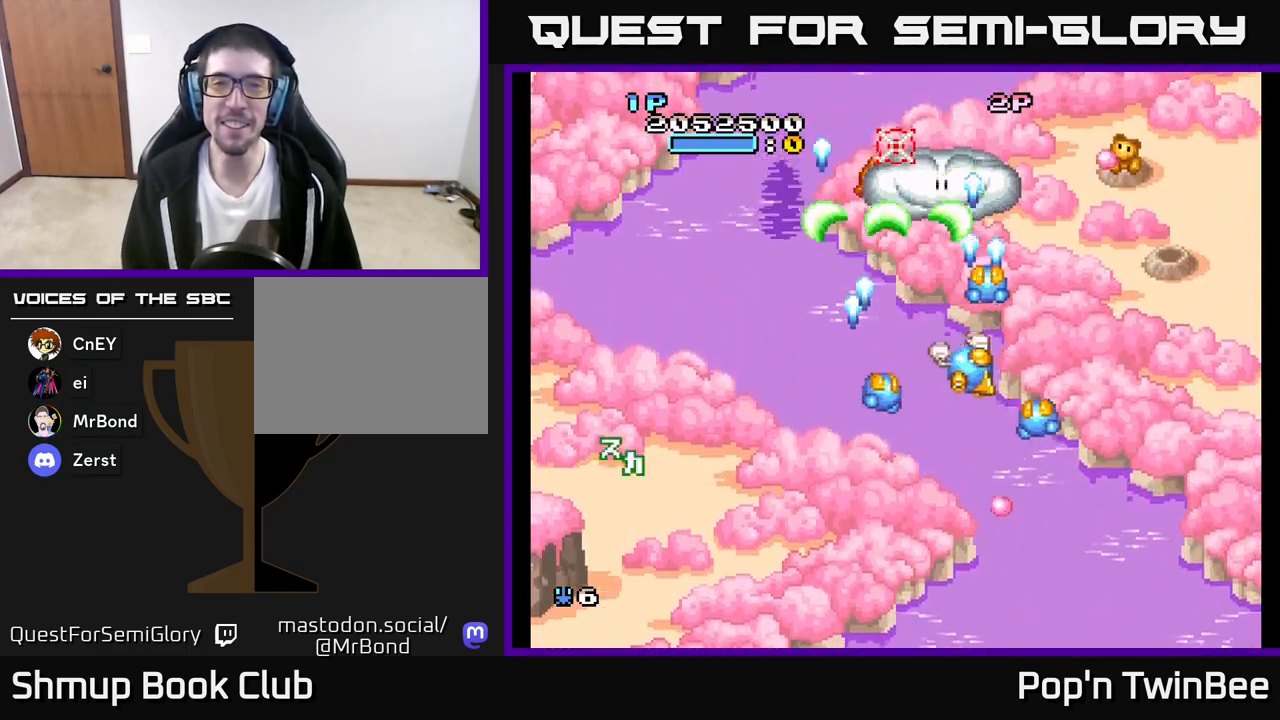
{"buttons": ["A", "X"], "left_stick": "center", "right_stick": "center", "events": [[83, "A", "up"], [317, "A", "down"], [333, "DPAD_RIGHT", "up"], [350, "DPAD_DOWN", "up"], [367, "DPAD_LEFT", "down"], [450, "X", "down"], [500, "DPAD_LEFT", "up"]]}
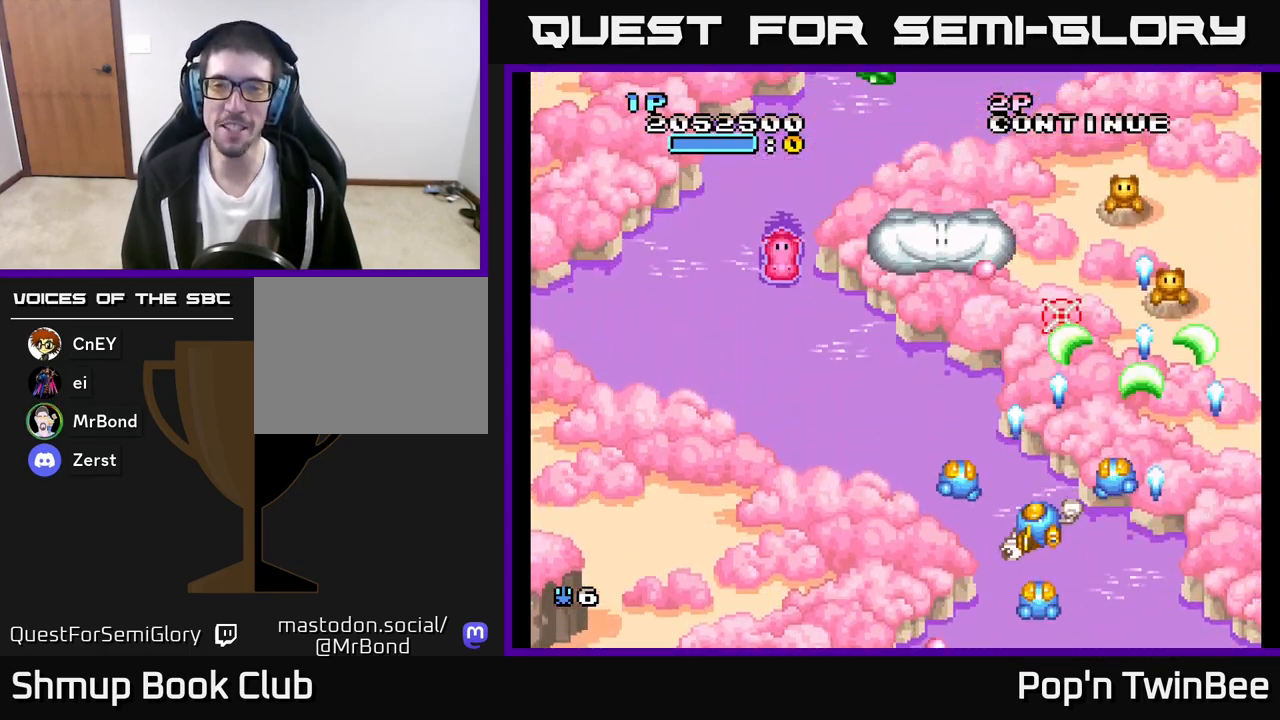
{"buttons": ["A", "DPAD_RIGHT"], "left_stick": "center", "right_stick": "center", "events": [[33, "DPAD_RIGHT", "down"], [83, "X", "up"], [100, "DPAD_RIGHT", "up"], [133, "A", "up"], [133, "DPAD_LEFT", "down"], [133, "DPAD_UP", "down"], [183, "DPAD_UP", "up"], [283, "DPAD_LEFT", "up"], [300, "A", "down"], [300, "DPAD_RIGHT", "down"], [317, "X", "down"], [417, "X", "up"]]}
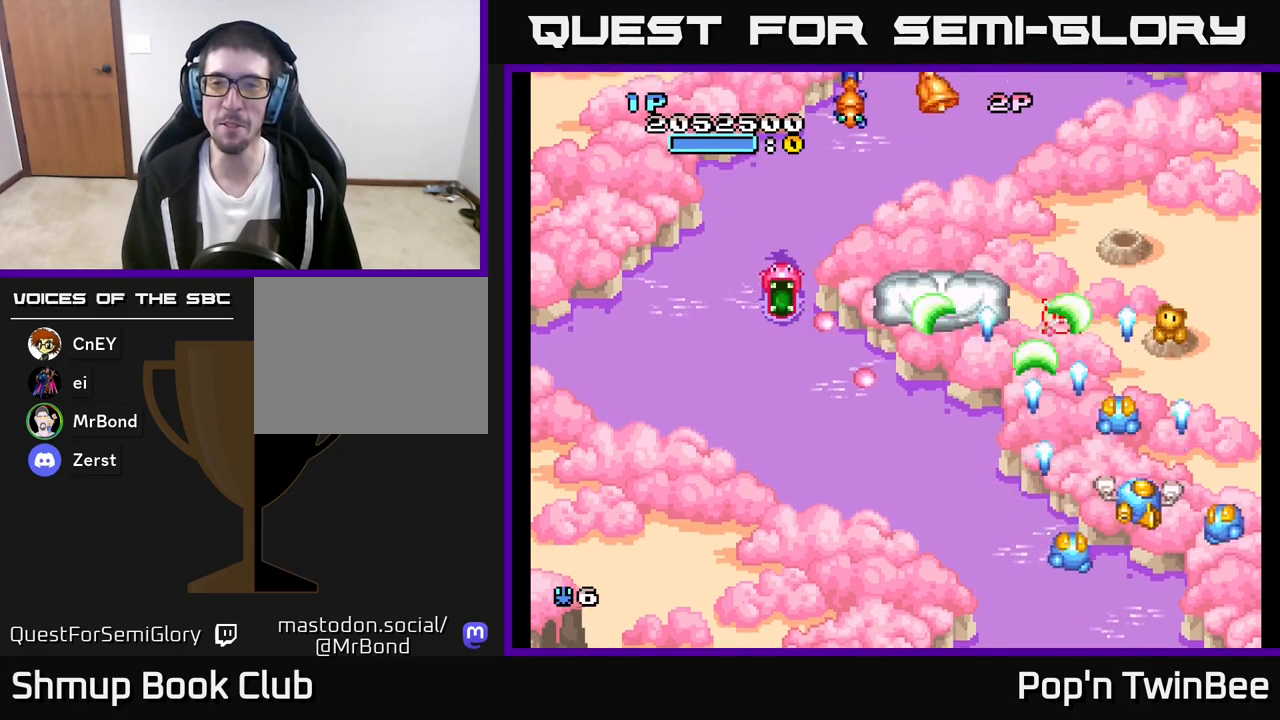
{"buttons": ["DPAD_UP", "DPAD_LEFT"], "left_stick": "center", "right_stick": "center"}
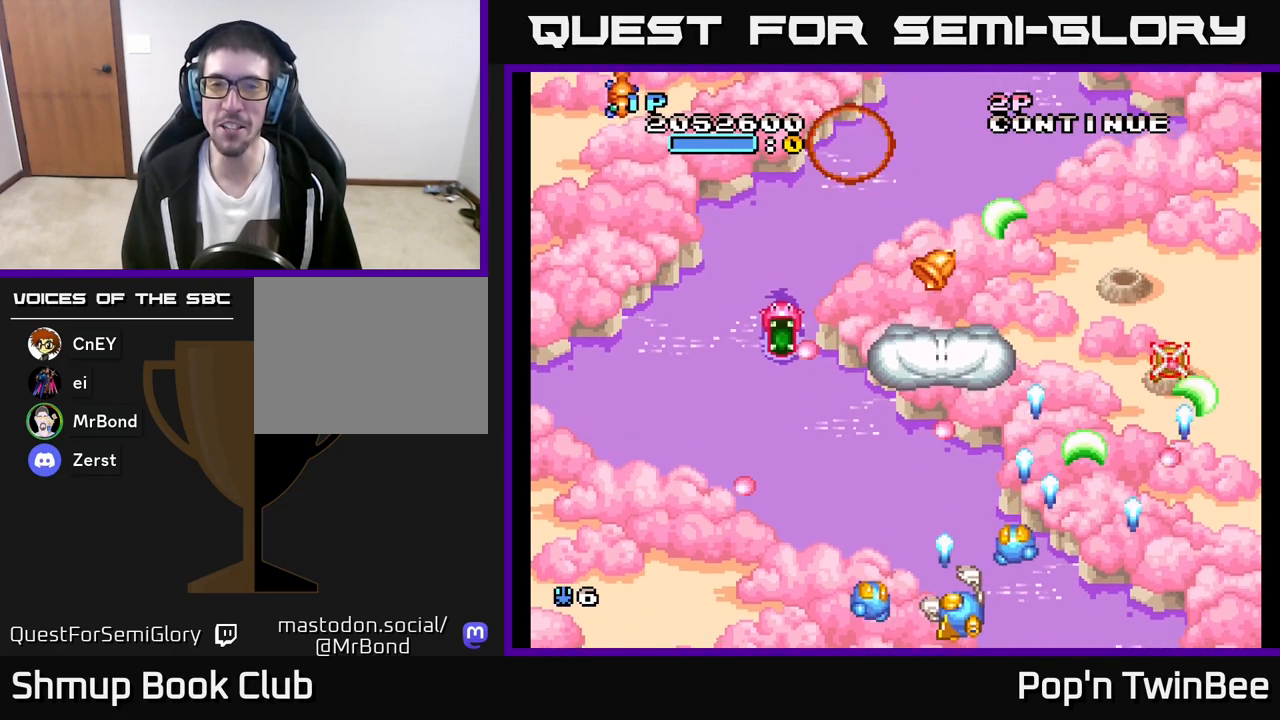
{"buttons": ["A", "DPAD_LEFT"], "left_stick": "center", "right_stick": "center"}
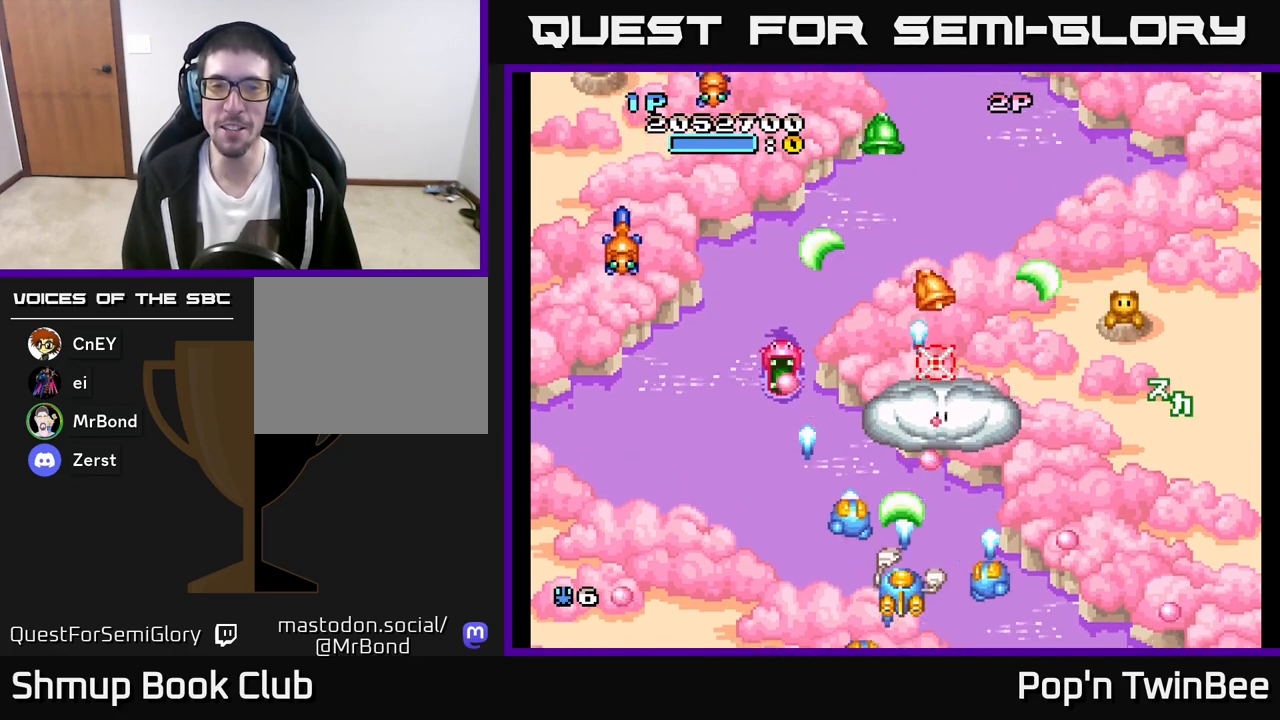
{"buttons": ["A", "X", "DPAD_RIGHT"], "left_stick": "center", "right_stick": "center"}
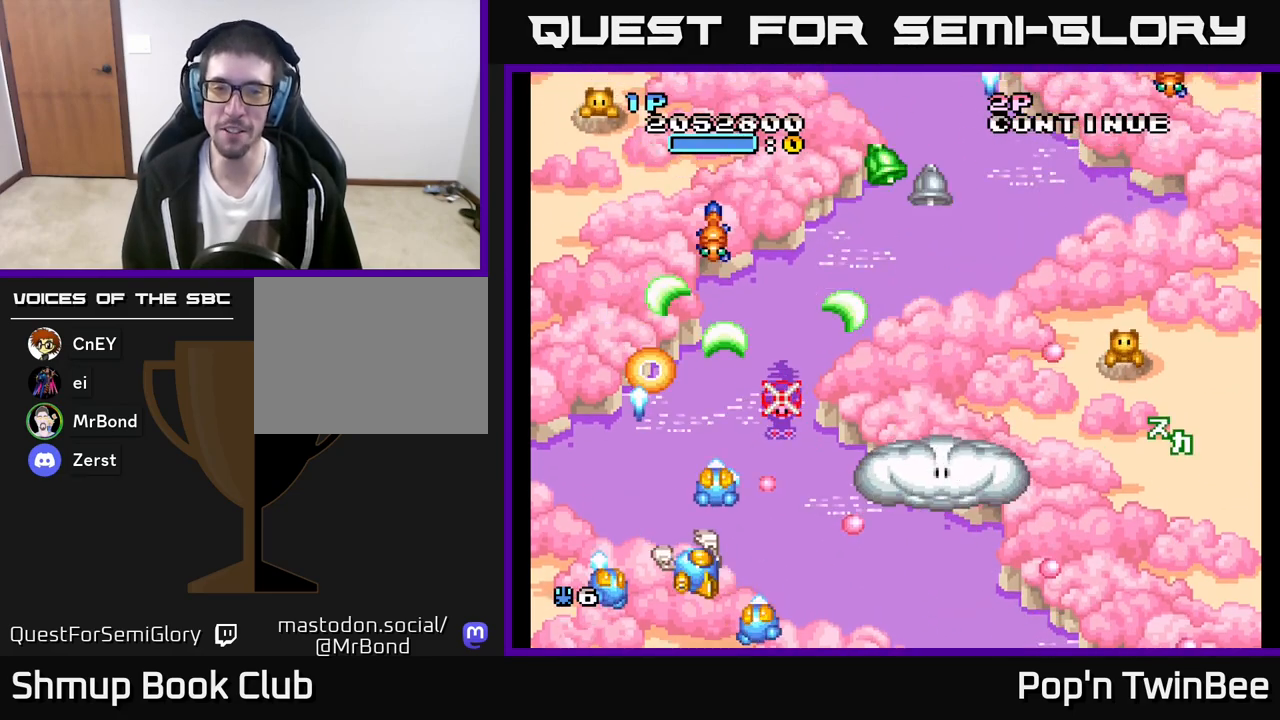
{"buttons": ["DPAD_DOWN", "DPAD_RIGHT"], "left_stick": "center", "right_stick": "center", "events": [[17, "DPAD_DOWN", "down"], [50, "X", "up"], [67, "DPAD_RIGHT", "up"], [83, "DPAD_DOWN", "up"], [133, "A", "up"], [333, "DPAD_RIGHT", "down"], [400, "DPAD_DOWN", "down"]]}
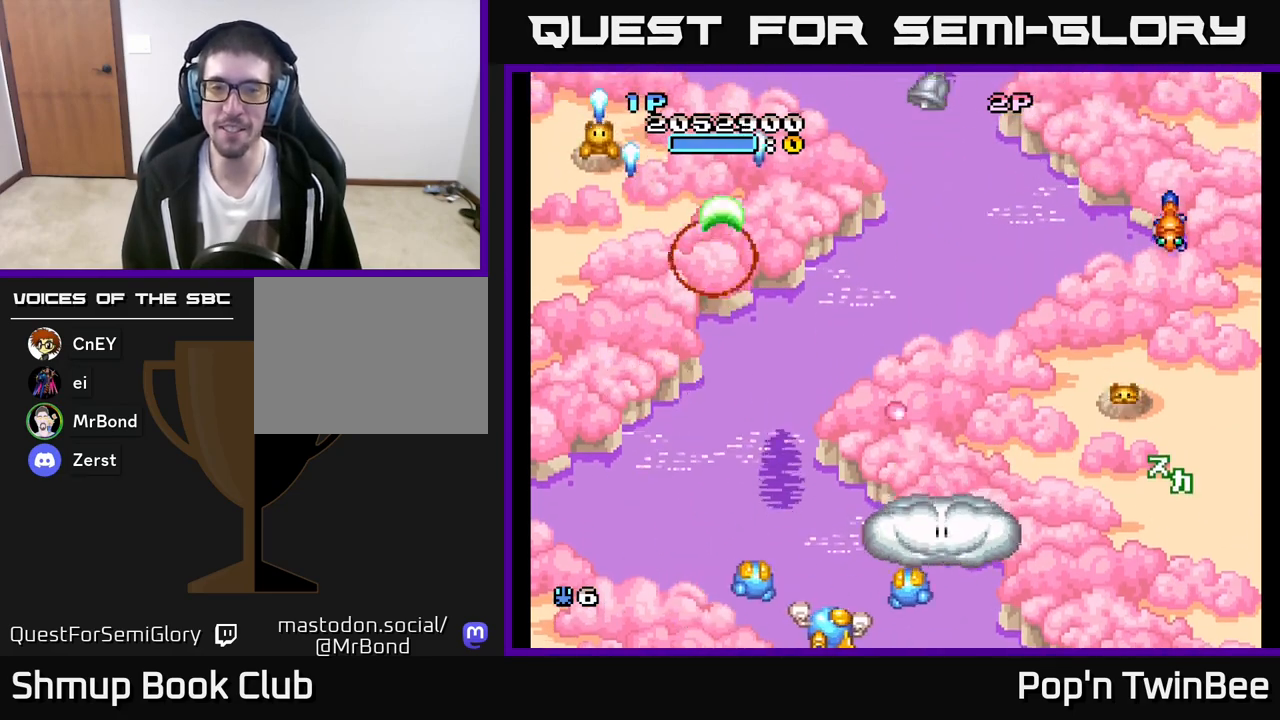
{"buttons": ["A", "DPAD_UP"], "left_stick": "center", "right_stick": "center", "events": [[17, "DPAD_DOWN", "up"], [383, "DPAD_UP", "down"], [400, "X", "down"], [417, "A", "down"], [450, "DPAD_RIGHT", "up"], [467, "X", "up"]]}
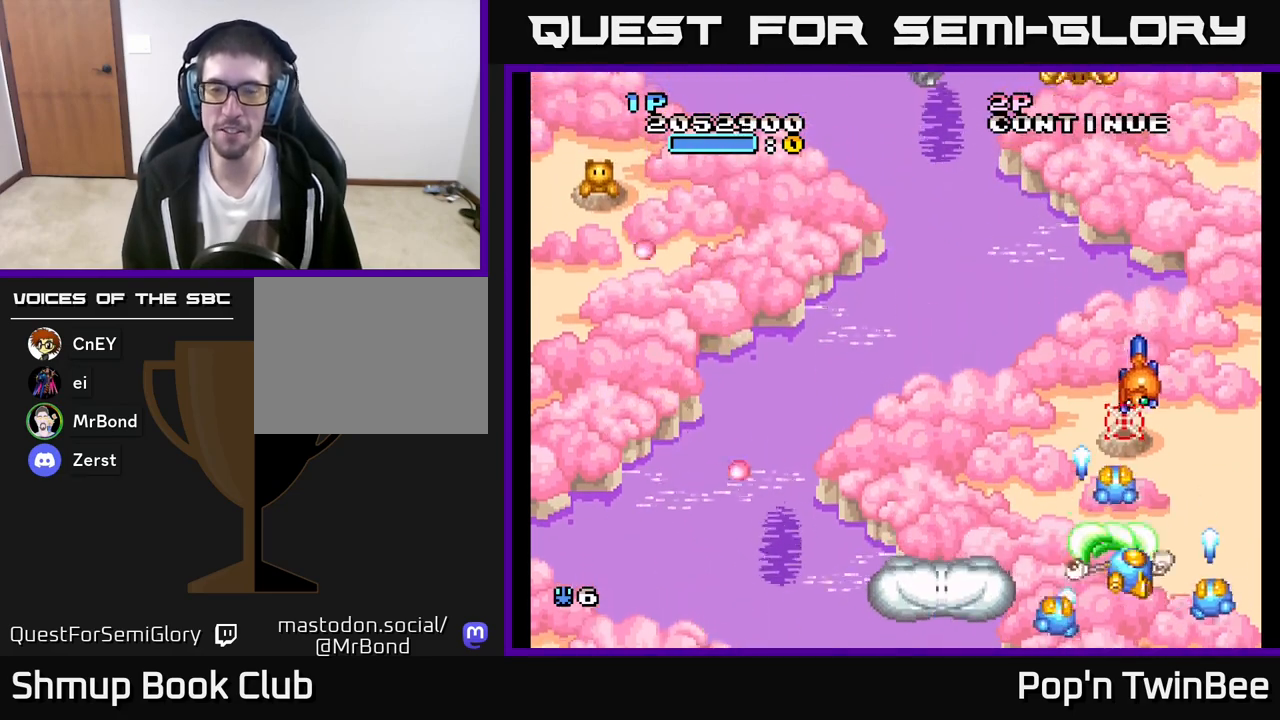
{"buttons": ["DPAD_UP", "DPAD_LEFT"], "left_stick": "center", "right_stick": "center", "events": [[33, "DPAD_LEFT", "down"], [83, "DPAD_UP", "up"], [167, "DPAD_LEFT", "up"], [233, "A", "up"], [400, "DPAD_UP", "down"], [500, "DPAD_LEFT", "down"]]}
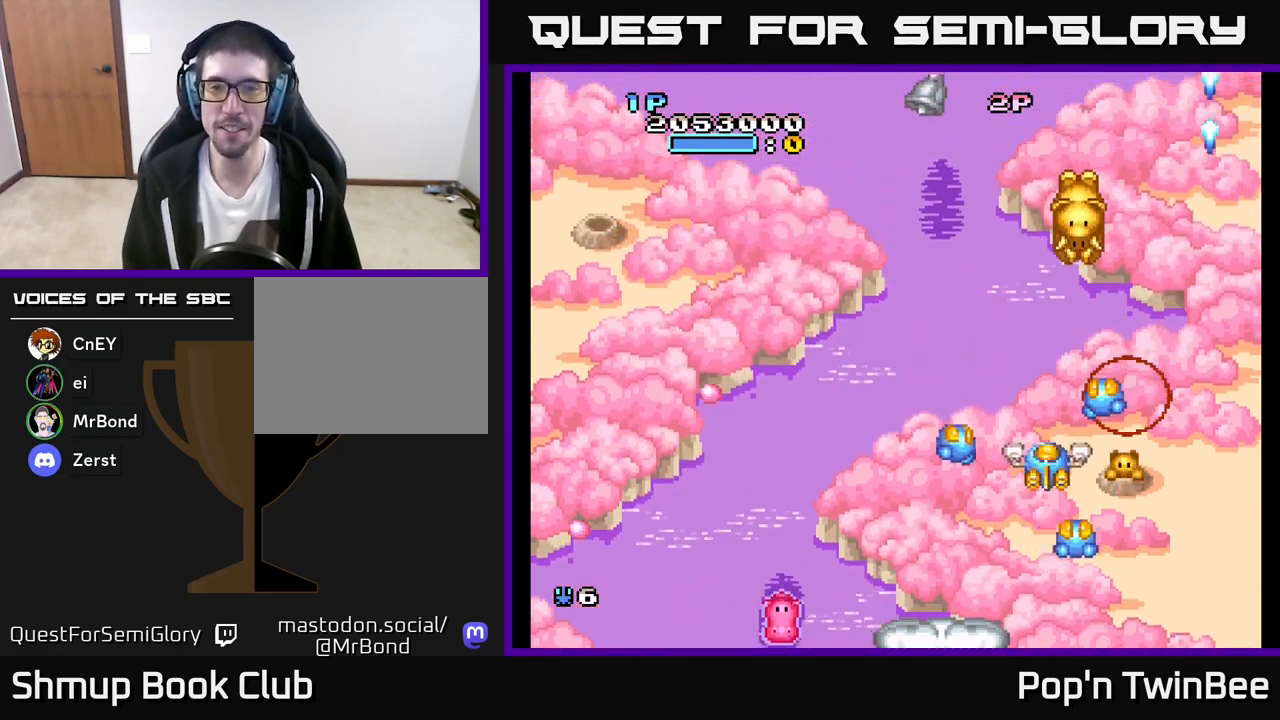
{"buttons": ["A", "DPAD_DOWN"], "left_stick": "center", "right_stick": "center", "events": [[117, "DPAD_LEFT", "up"], [150, "DPAD_UP", "up"], [317, "DPAD_DOWN", "down"], [317, "DPAD_RIGHT", "down"], [383, "A", "down"], [383, "DPAD_DOWN", "up"], [433, "DPAD_DOWN", "down"], [467, "DPAD_RIGHT", "up"]]}
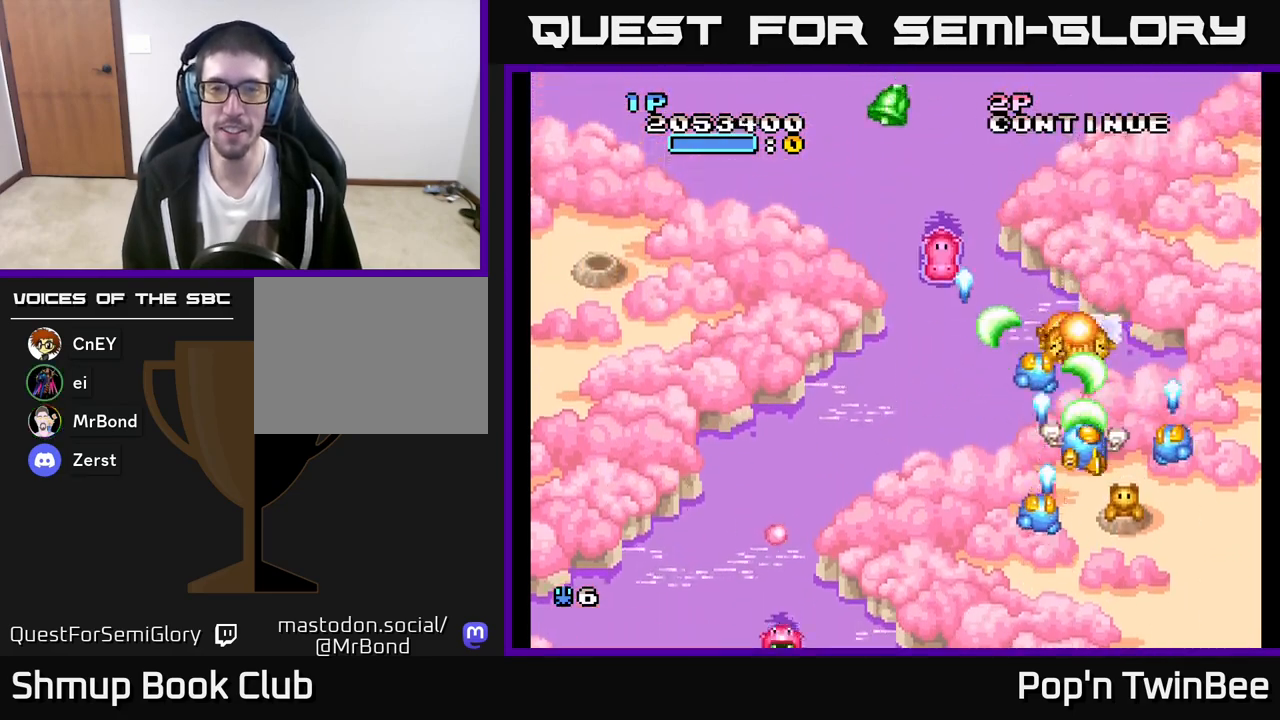
{"buttons": [], "left_stick": "center", "right_stick": "center", "events": [[83, "DPAD_DOWN", "up"], [100, "X", "down"], [117, "DPAD_LEFT", "down"], [233, "X", "up"], [267, "DPAD_DOWN", "down"], [267, "DPAD_LEFT", "up"], [333, "DPAD_RIGHT", "down"], [350, "DPAD_DOWN", "up"], [383, "A", "up"], [400, "DPAD_RIGHT", "up"]]}
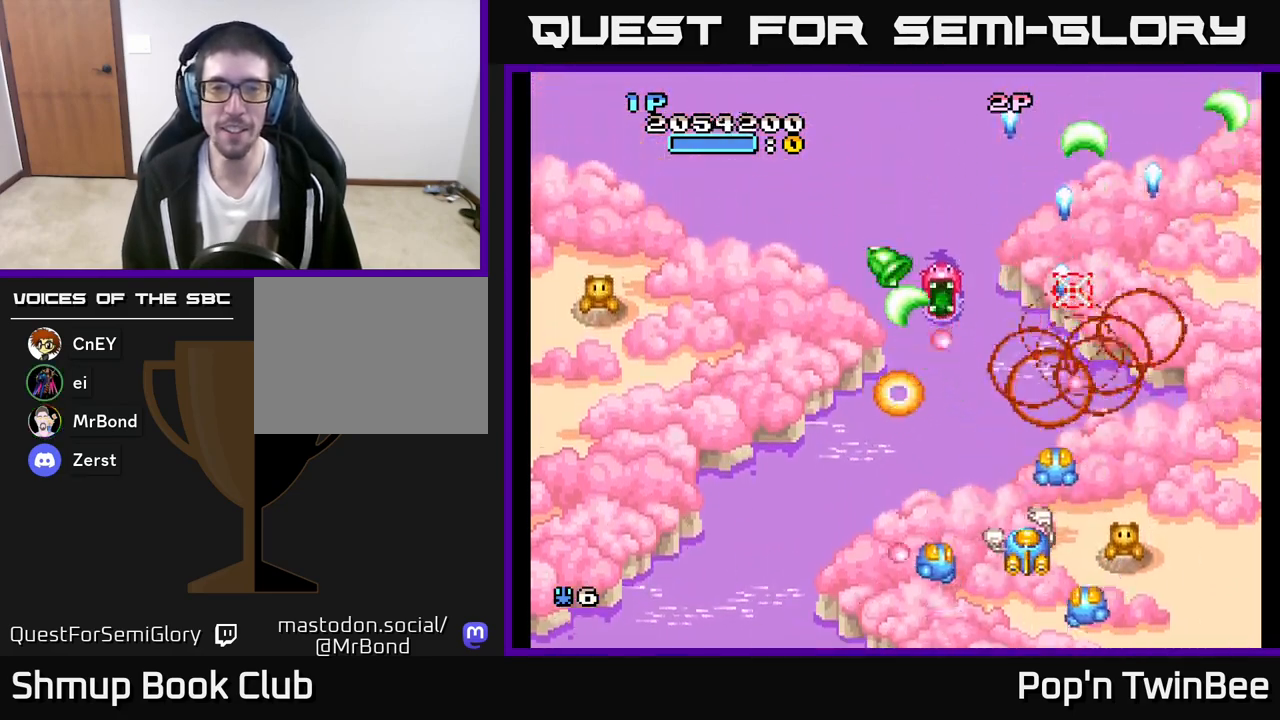
{"buttons": ["DPAD_LEFT"], "left_stick": "center", "right_stick": "center", "events": [[117, "DPAD_LEFT", "down"], [150, "DPAD_UP", "down"], [267, "DPAD_UP", "up"], [350, "DPAD_DOWN", "down"], [500, "DPAD_DOWN", "up"]]}
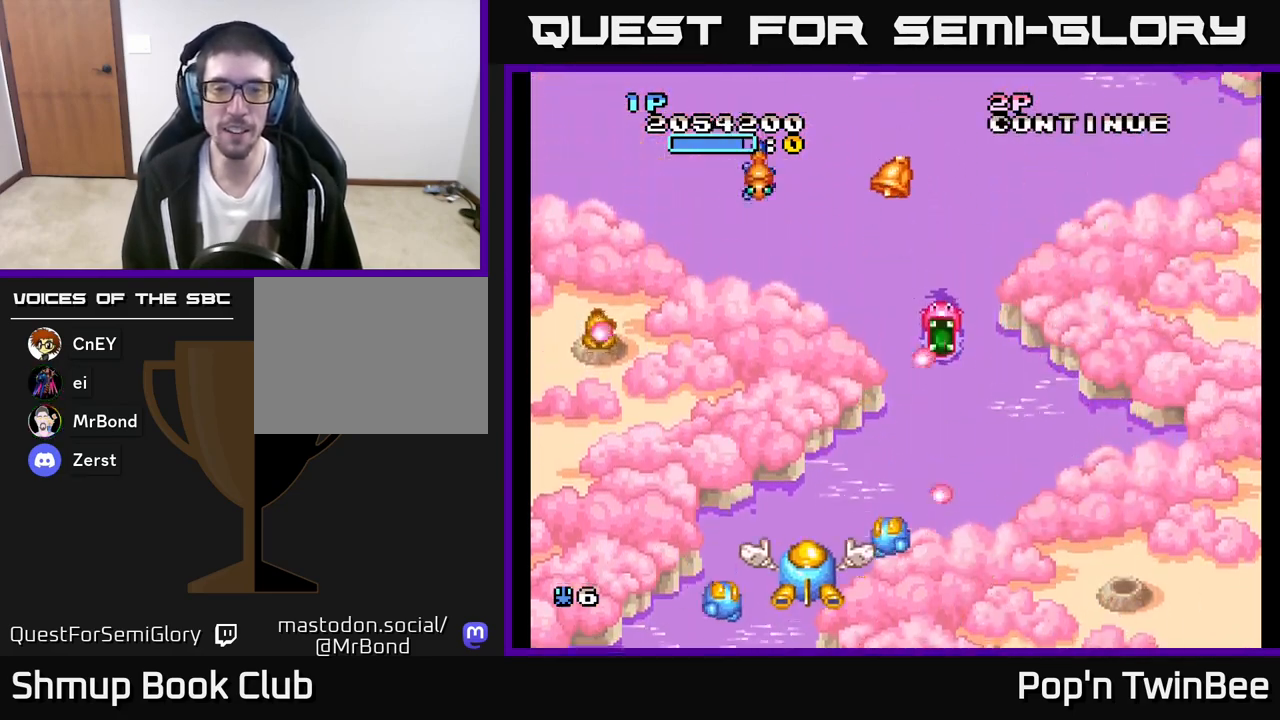
{"buttons": ["A", "DPAD_DOWN", "DPAD_RIGHT"], "left_stick": "center", "right_stick": "center", "events": [[250, "DPAD_UP", "down"], [267, "A", "down"], [300, "DPAD_LEFT", "up"], [317, "X", "down"], [383, "DPAD_RIGHT", "down"], [383, "DPAD_UP", "up"], [433, "DPAD_DOWN", "down"], [433, "X", "up"]]}
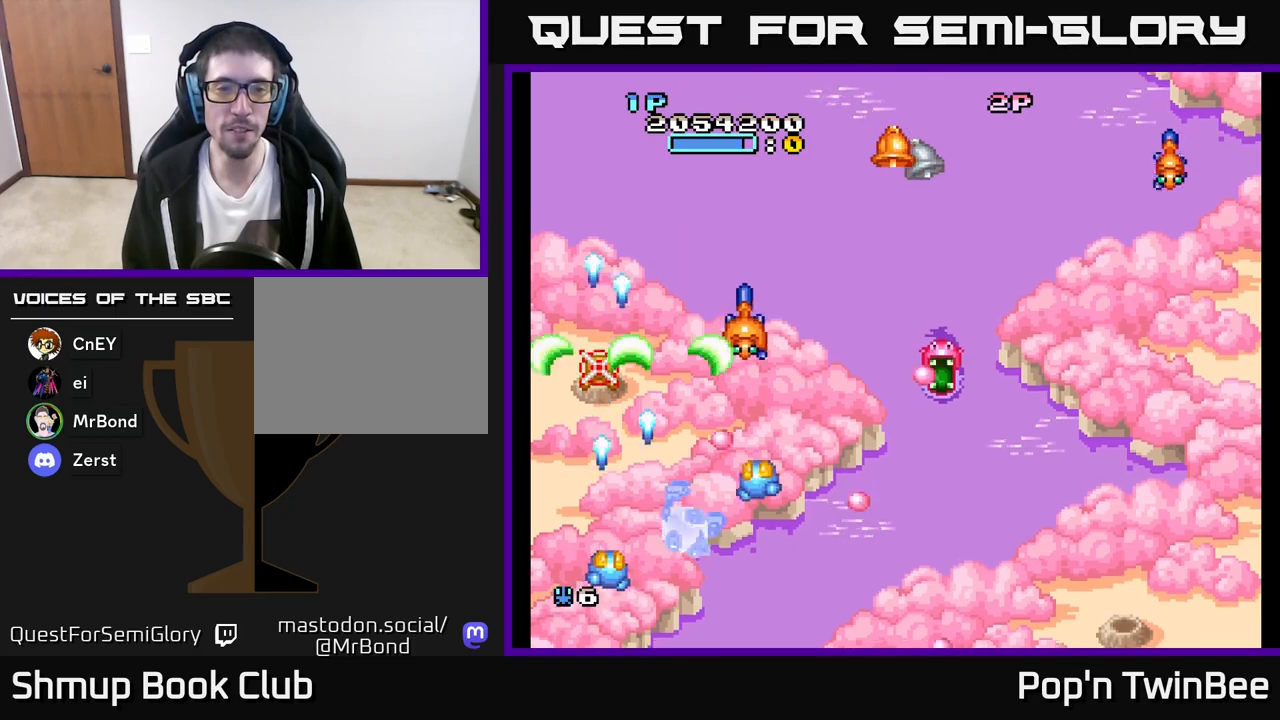
{"buttons": [], "left_stick": "center", "right_stick": "center", "events": [[17, "DPAD_RIGHT", "up"], [33, "A", "up"], [83, "DPAD_DOWN", "up"], [183, "A", "down"], [183, "X", "down"], [233, "DPAD_UP", "down"], [300, "X", "up"], [350, "DPAD_RIGHT", "down"], [367, "DPAD_UP", "up"], [383, "A", "up"], [450, "DPAD_RIGHT", "up"], [450, "DPAD_UP", "down"], [500, "DPAD_UP", "up"]]}
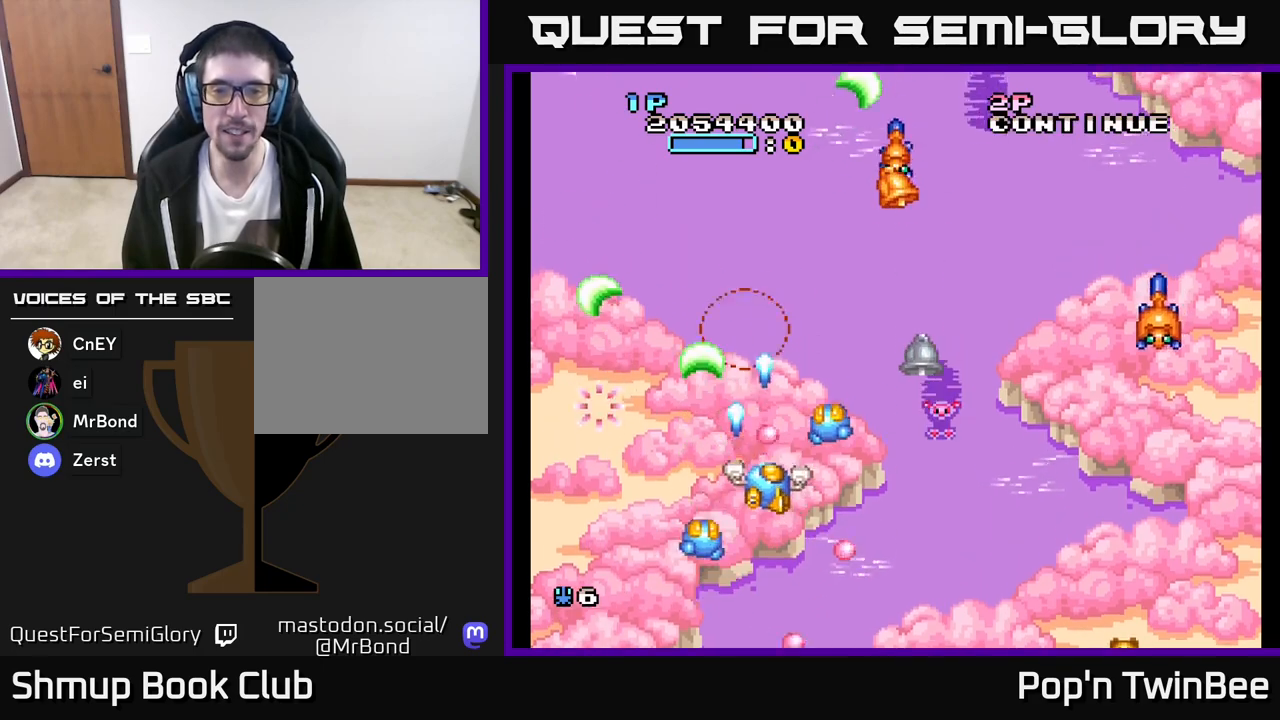
{"buttons": ["A"], "left_stick": "center", "right_stick": "center", "events": [[33, "DPAD_DOWN", "down"], [33, "DPAD_RIGHT", "down"], [167, "A", "down"], [233, "X", "down"], [317, "DPAD_RIGHT", "up"], [367, "DPAD_DOWN", "up"], [383, "X", "up"]]}
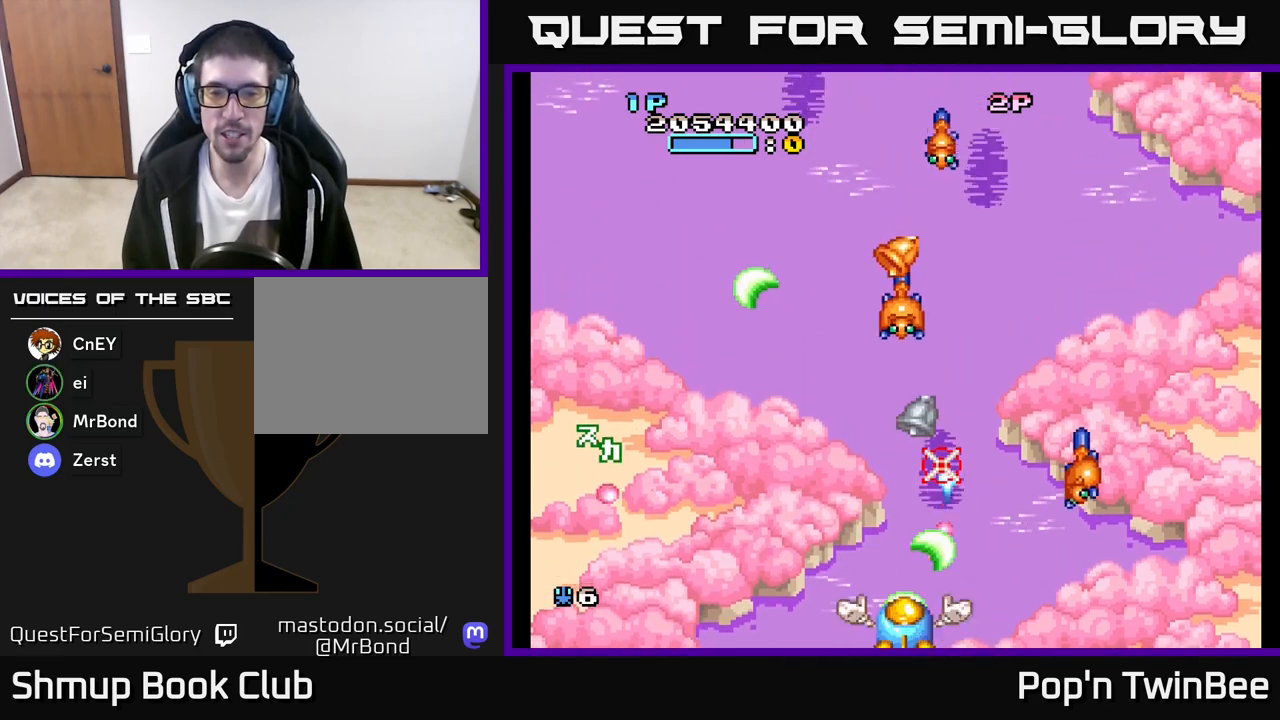
{"buttons": [], "left_stick": "center", "right_stick": "center", "events": [[67, "A", "up"], [83, "DPAD_RIGHT", "down"], [217, "A", "down"], [233, "DPAD_DOWN", "down"], [233, "X", "down"], [250, "DPAD_RIGHT", "up"], [283, "DPAD_LEFT", "down"], [333, "DPAD_DOWN", "up"], [383, "X", "up"], [483, "DPAD_LEFT", "up"], [500, "A", "up"]]}
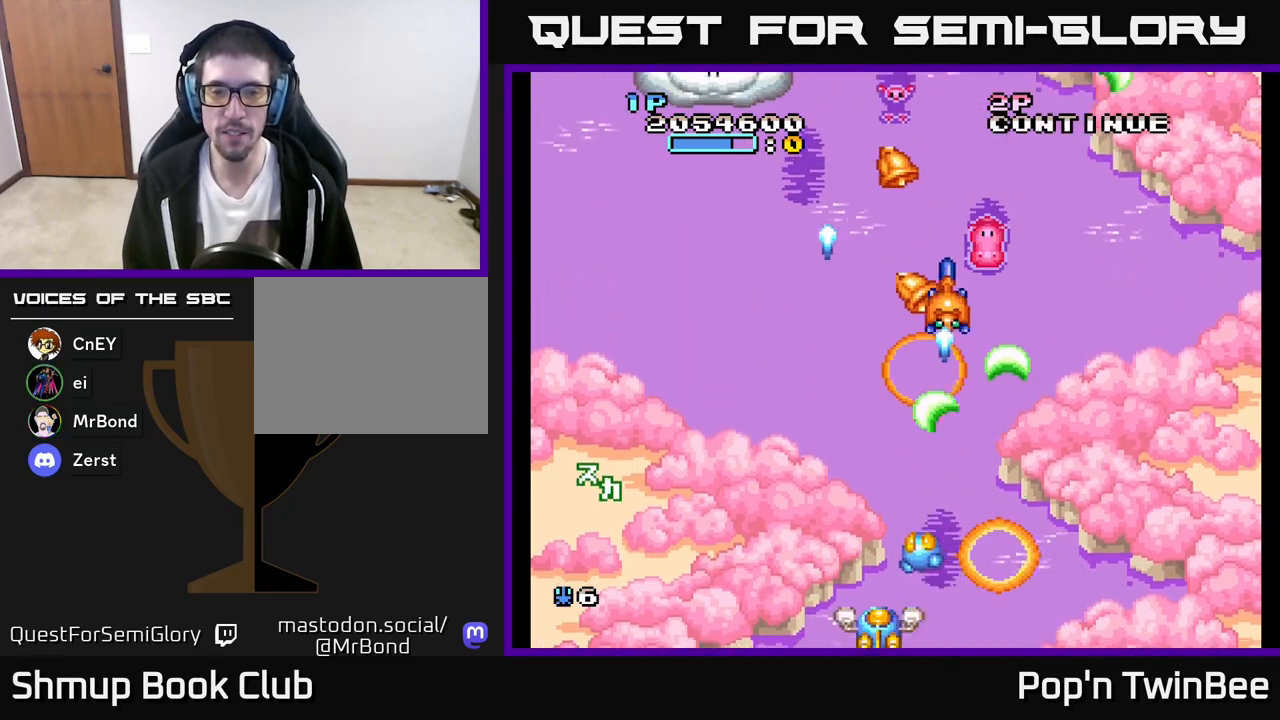
{"buttons": [], "left_stick": "center", "right_stick": "center", "events": []}
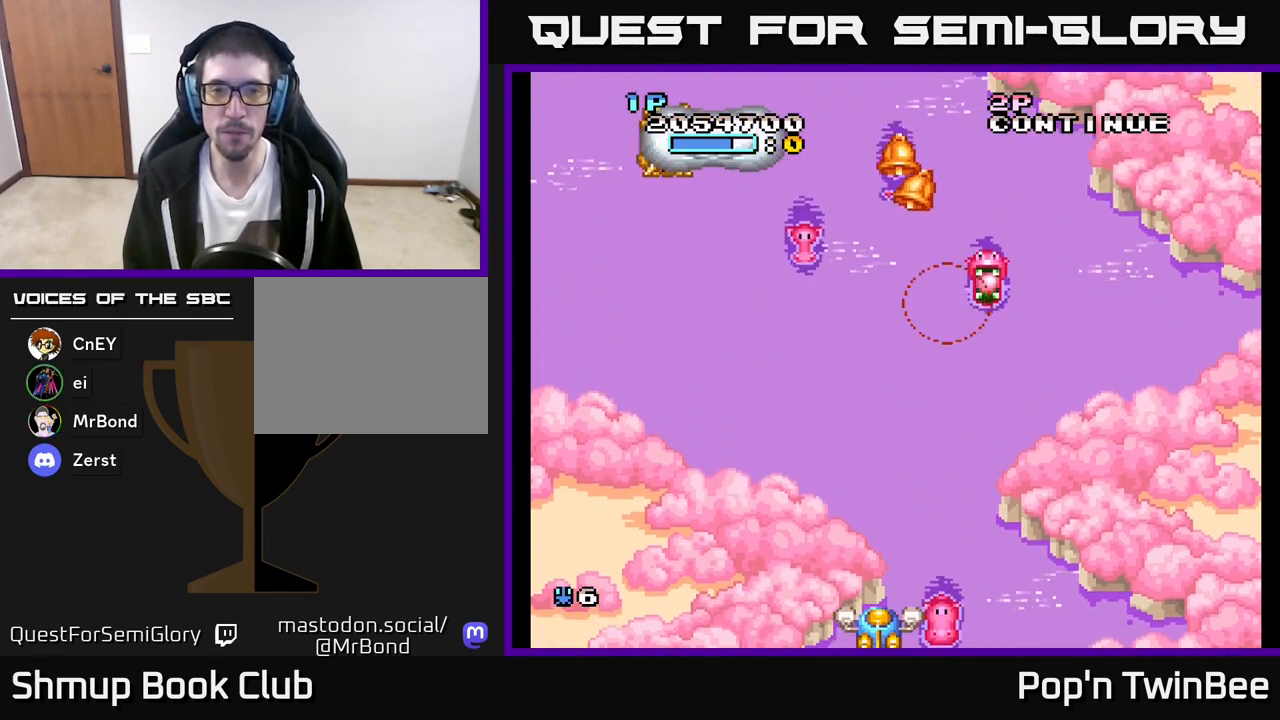
{"buttons": ["A"], "left_stick": "center", "right_stick": "center", "events": [[67, "DPAD_UP", "down"], [117, "DPAD_RIGHT", "down"], [200, "DPAD_UP", "up"], [283, "DPAD_UP", "down"], [333, "DPAD_UP", "up"], [367, "A", "down"], [383, "DPAD_RIGHT", "up"], [383, "X", "down"], [483, "X", "up"]]}
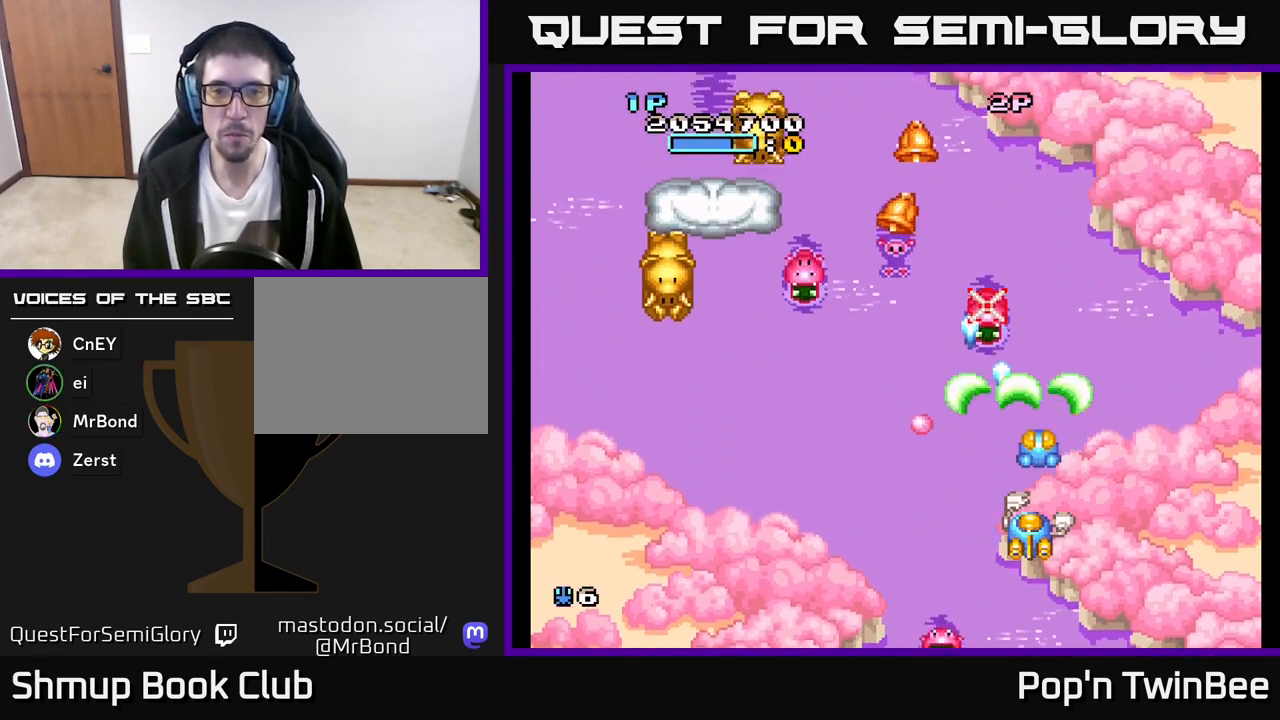
{"buttons": ["DPAD_DOWN"], "left_stick": "center", "right_stick": "center", "events": [[17, "A", "up"], [250, "DPAD_LEFT", "down"], [317, "DPAD_UP", "down"], [417, "DPAD_LEFT", "up"], [417, "DPAD_UP", "up"], [450, "DPAD_DOWN", "down"]]}
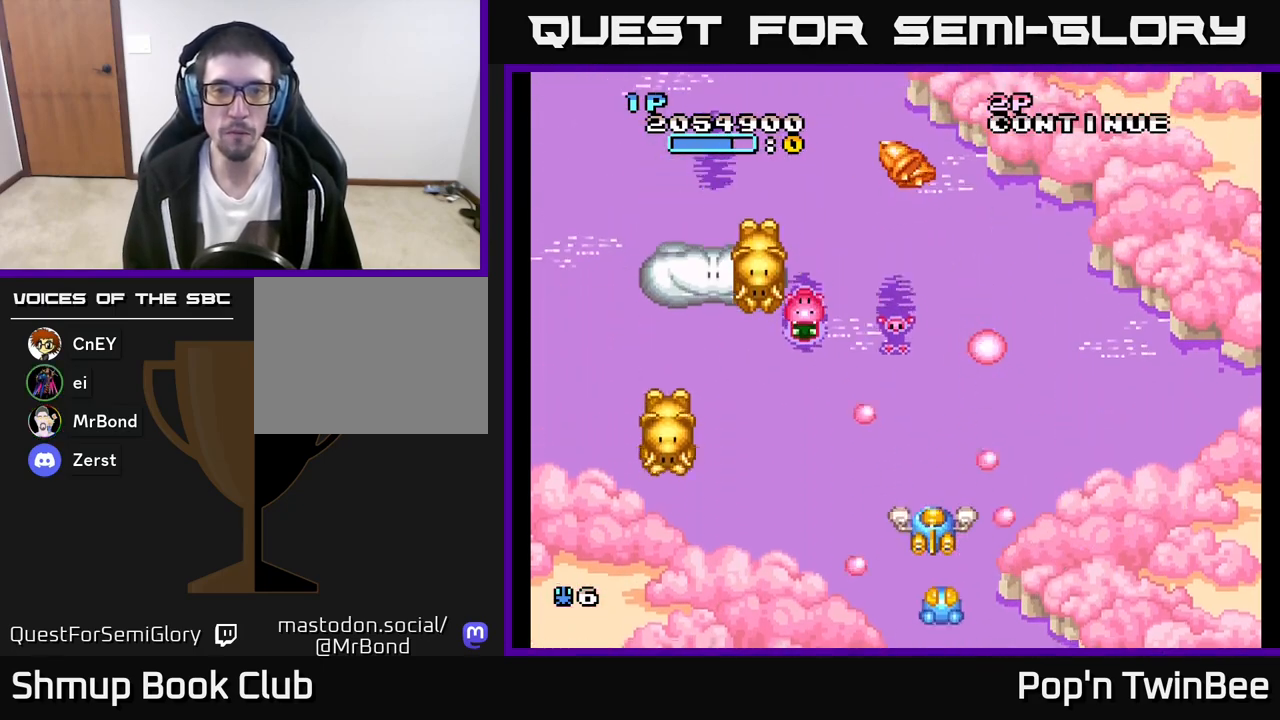
{"buttons": ["DPAD_RIGHT"], "left_stick": "center", "right_stick": "center", "events": [[133, "DPAD_DOWN", "up"], [267, "DPAD_LEFT", "down"], [367, "DPAD_UP", "down"], [400, "DPAD_LEFT", "up"], [433, "DPAD_RIGHT", "down"], [467, "DPAD_UP", "up"]]}